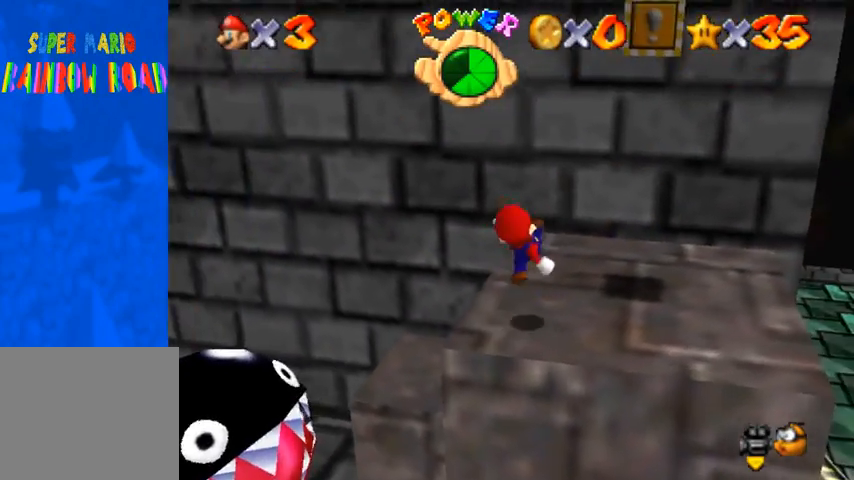
Gameplay with a controller (PlayStation layout); each line is a JSON object with the inputs held at the frame after it. "events" lists button and stick changes between this image and that frame as [ms after this image, input, new state], when the widget could be followed in between.
{"buttons": ["CROSS"], "left_stick": "up", "right_stick": "center", "events": [[100, "CROSS", "down"], [200, "left_stick", "up"]]}
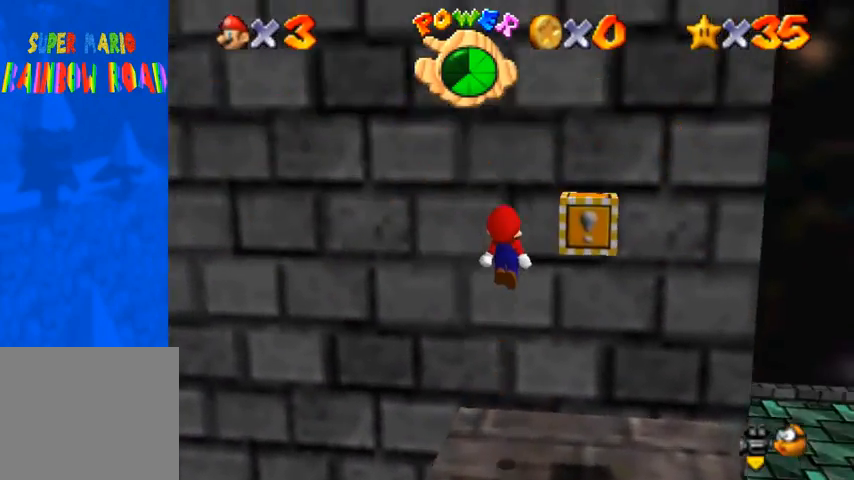
{"buttons": [], "left_stick": "up-right", "right_stick": "center", "events": [[133, "CROSS", "up"], [300, "CROSS", "down"], [467, "CROSS", "up"], [500, "left_stick", "up-right"]]}
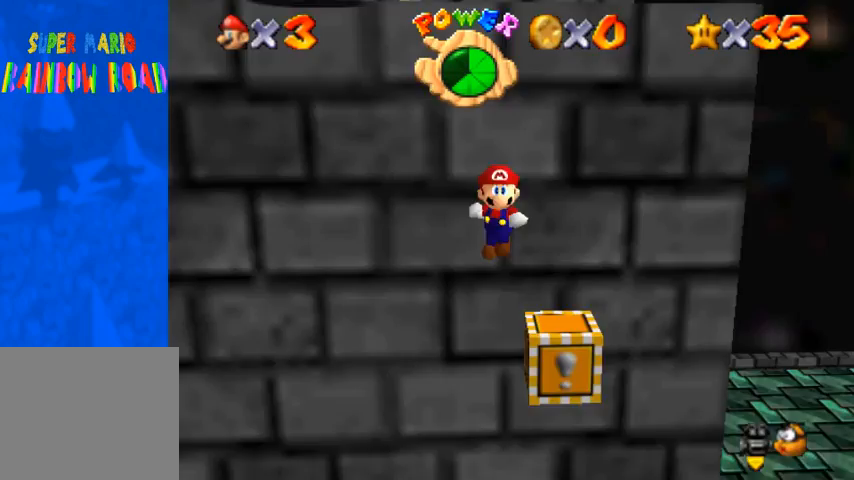
{"buttons": ["CROSS"], "left_stick": "up", "right_stick": "center", "events": [[33, "left_stick", "right"], [233, "left_stick", "up-left"], [400, "left_stick", "up"], [433, "CROSS", "down"]]}
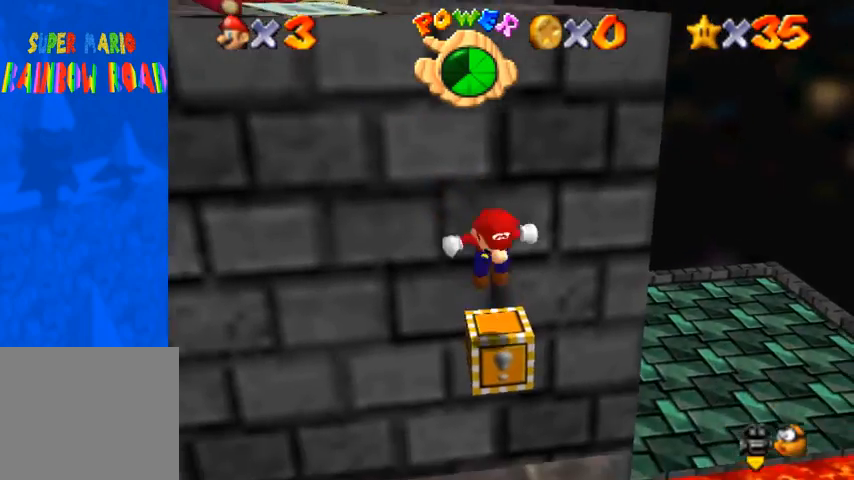
{"buttons": [], "left_stick": "center", "right_stick": "center", "events": [[333, "left_stick", "down"], [367, "CROSS", "up"], [500, "left_stick", "center"]]}
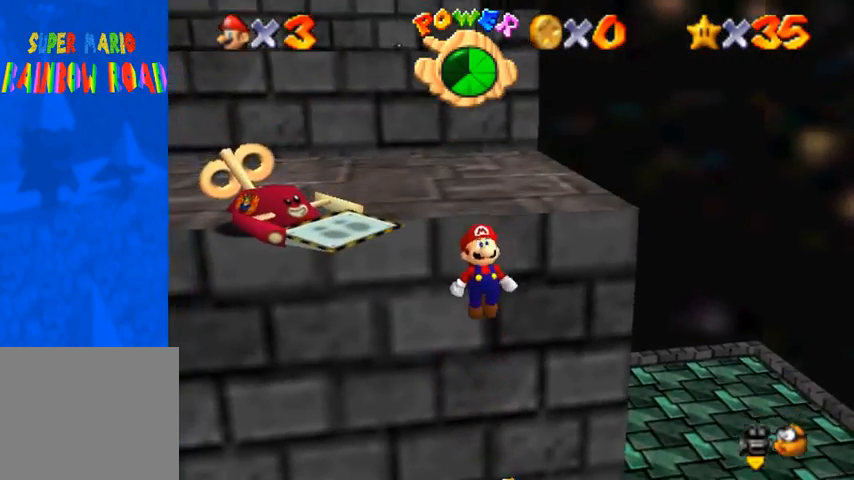
{"buttons": [], "left_stick": "center", "right_stick": "center", "events": [[200, "left_stick", "down"], [200, "right_stick", "right"], [333, "left_stick", "center"], [367, "right_stick", "center"]]}
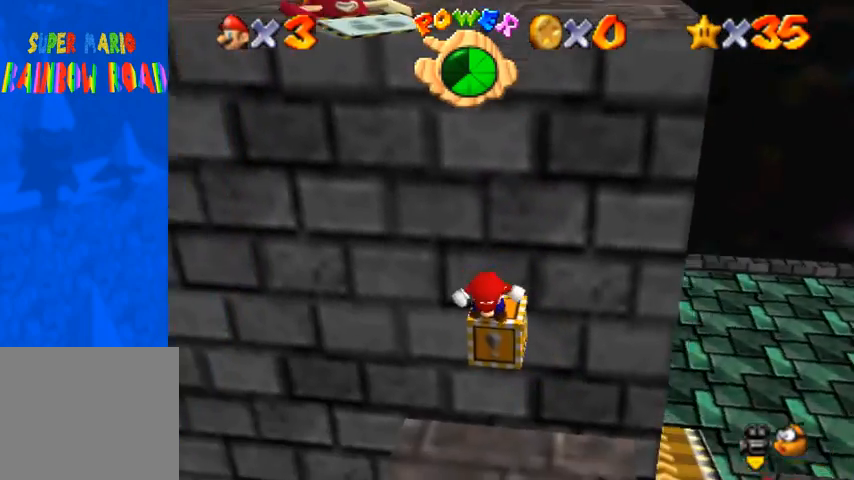
{"buttons": [], "left_stick": "center", "right_stick": "center", "events": []}
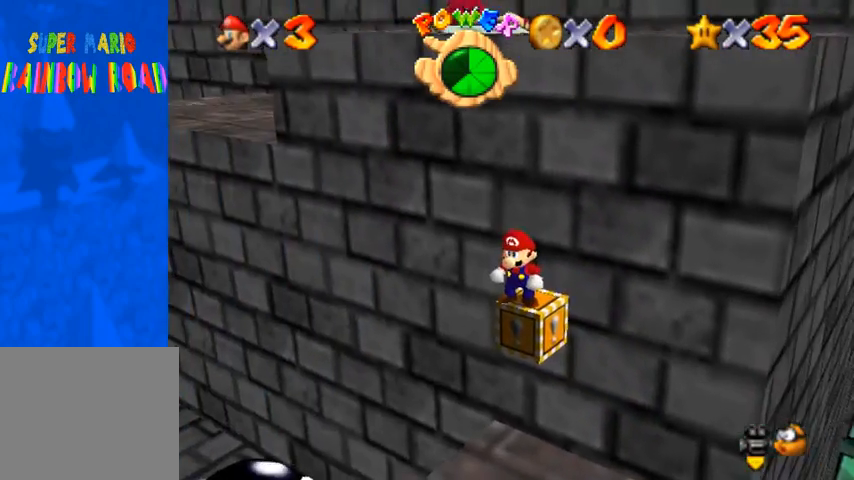
{"buttons": [], "left_stick": "center", "right_stick": "center", "events": [[100, "right_stick", "right"], [200, "right_stick", "center"], [267, "right_stick", "right"], [433, "right_stick", "center"]]}
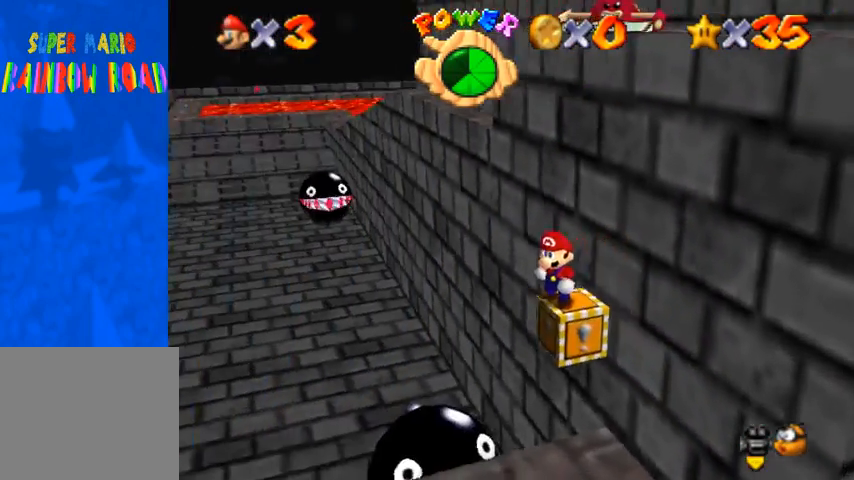
{"buttons": [], "left_stick": "center", "right_stick": "center", "events": []}
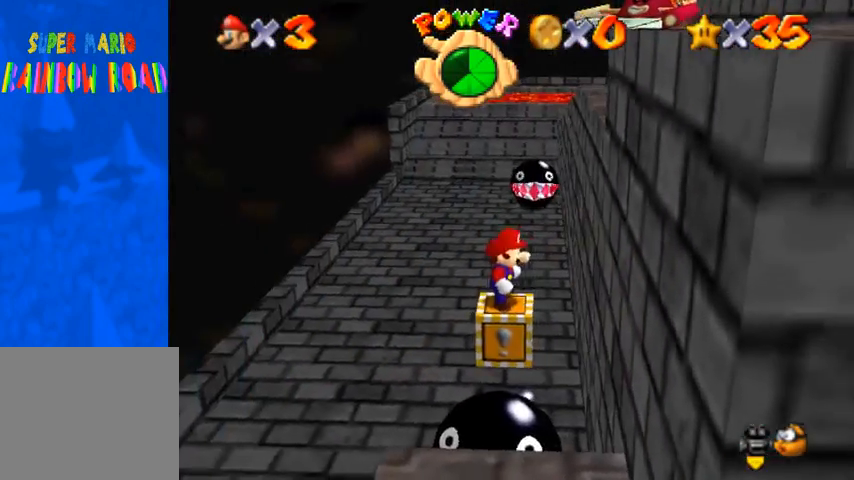
{"buttons": ["CROSS"], "left_stick": "center", "right_stick": "center", "events": [[67, "CROSS", "down"], [100, "left_stick", "left"], [400, "left_stick", "center"]]}
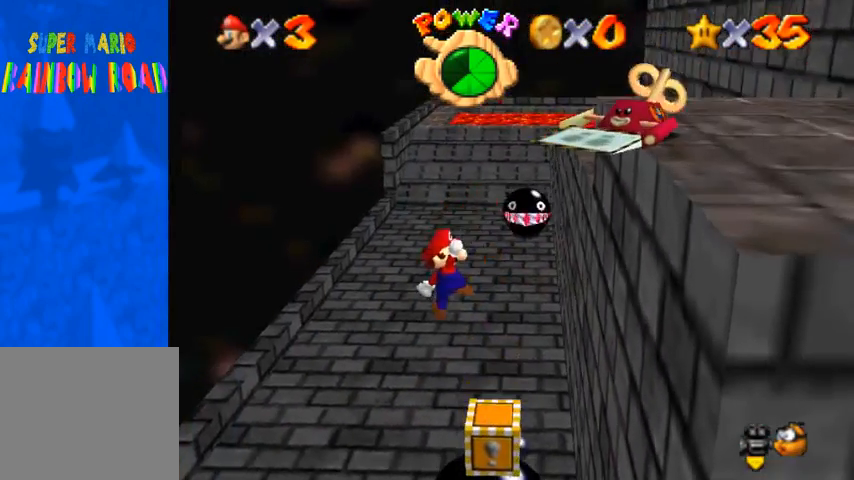
{"buttons": [], "left_stick": "right", "right_stick": "center", "events": [[67, "SQUARE", "down"], [133, "left_stick", "right"], [167, "CROSS", "up"], [167, "SQUARE", "up"]]}
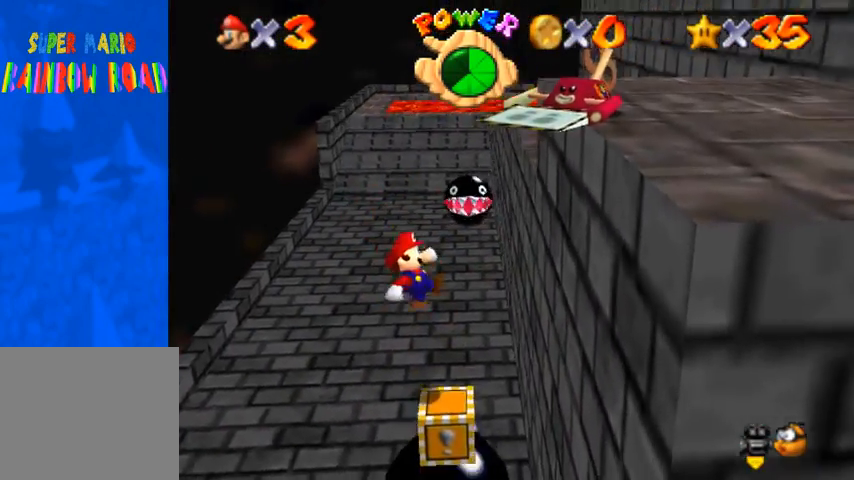
{"buttons": ["CROSS"], "left_stick": "right", "right_stick": "center", "events": [[200, "CROSS", "down"]]}
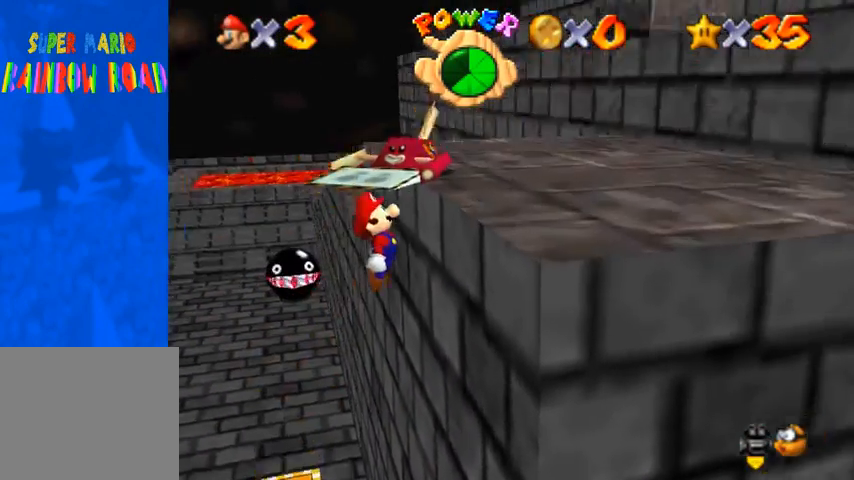
{"buttons": [], "left_stick": "right", "right_stick": "down-left", "events": [[100, "CROSS", "up"], [167, "CROSS", "down"], [300, "CROSS", "up"], [367, "CROSS", "down"], [467, "CROSS", "up"], [500, "right_stick", "down-left"]]}
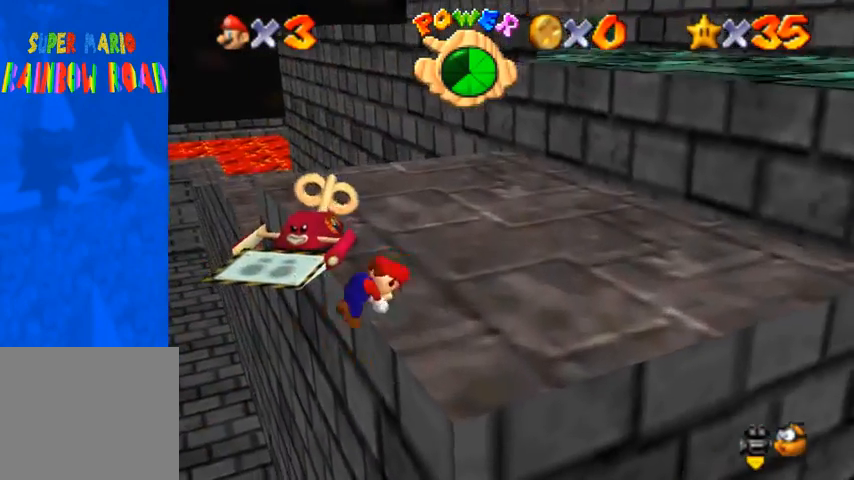
{"buttons": ["CROSS"], "left_stick": "up-right", "right_stick": "center", "events": [[133, "left_stick", "up-right"], [200, "right_stick", "center"], [500, "CROSS", "down"]]}
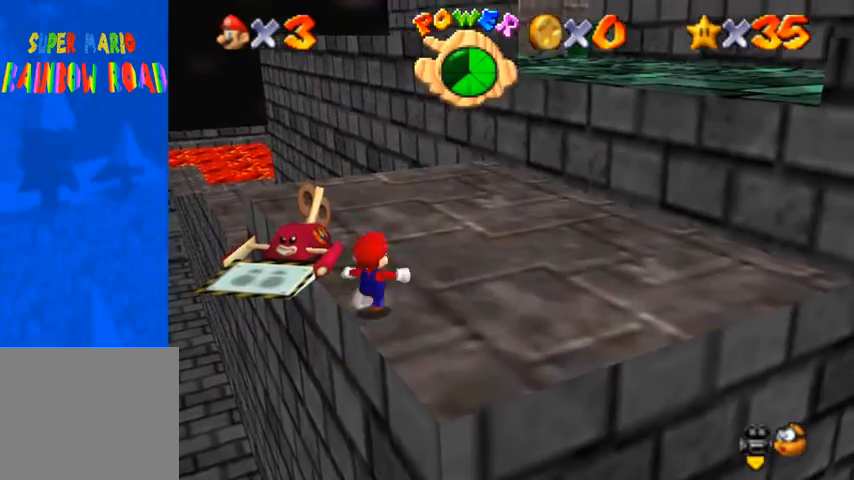
{"buttons": [], "left_stick": "up-right", "right_stick": "center", "events": [[300, "SQUARE", "down"], [333, "CROSS", "up"], [400, "SQUARE", "up"]]}
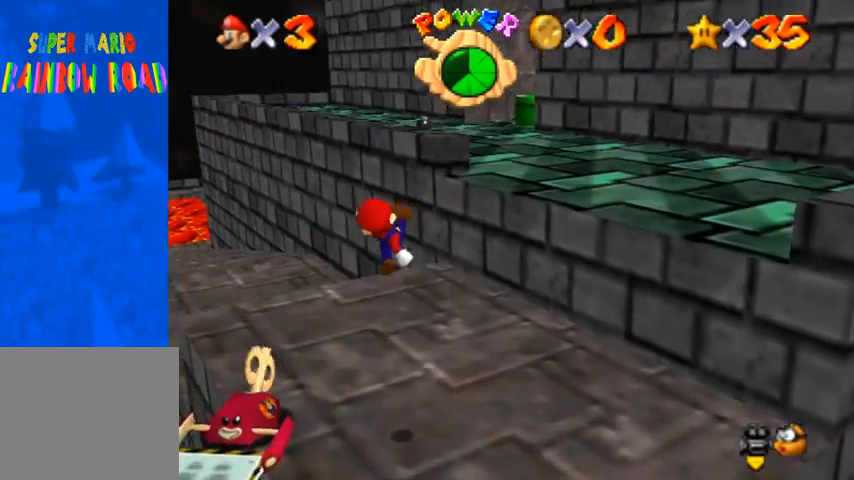
{"buttons": ["CROSS"], "left_stick": "up", "right_stick": "center", "events": [[400, "left_stick", "up"], [467, "CROSS", "down"]]}
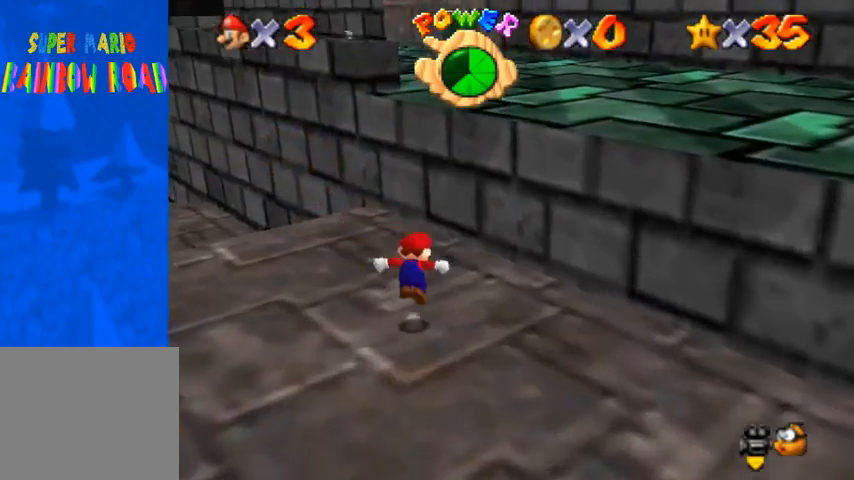
{"buttons": [], "left_stick": "up", "right_stick": "center", "events": [[200, "SQUARE", "down"], [300, "CROSS", "up"], [333, "SQUARE", "up"]]}
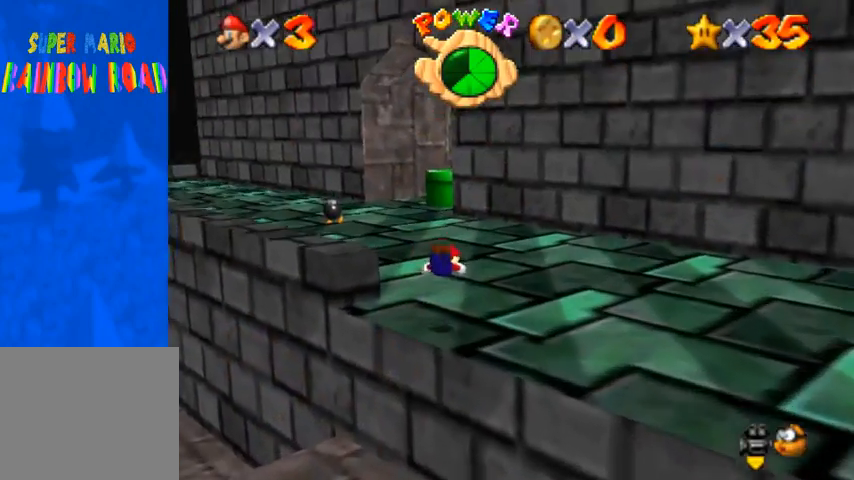
{"buttons": [], "left_stick": "up", "right_stick": "down-left", "events": [[267, "SQUARE", "down"], [300, "CROSS", "down"], [333, "SQUARE", "up"], [367, "CROSS", "up"], [400, "right_stick", "down-left"]]}
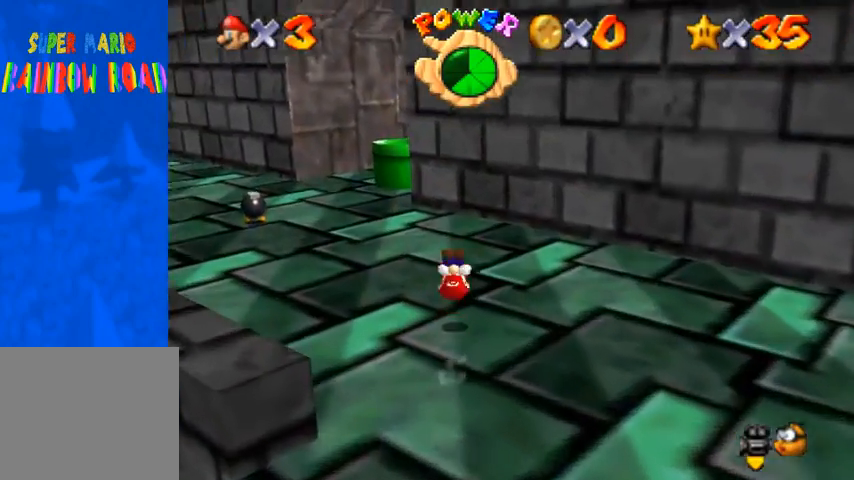
{"buttons": [], "left_stick": "left", "right_stick": "center", "events": [[100, "right_stick", "center"], [133, "left_stick", "up-left"], [367, "left_stick", "left"]]}
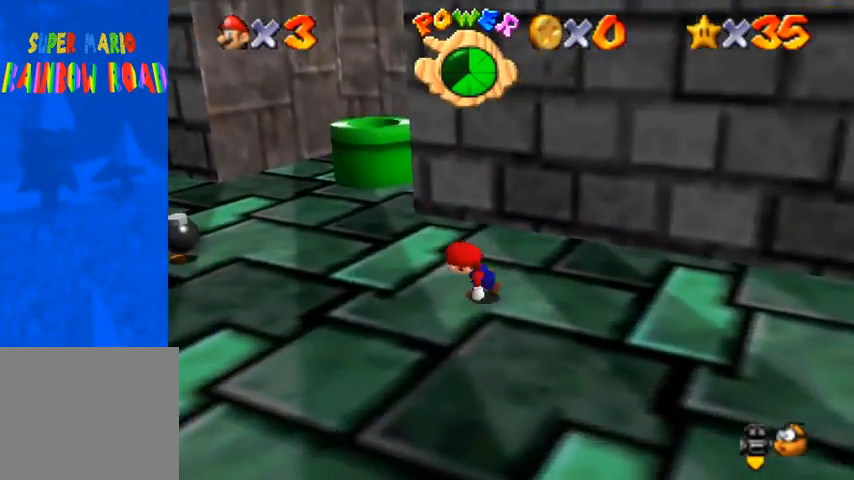
{"buttons": ["CROSS"], "left_stick": "up", "right_stick": "center", "events": [[233, "left_stick", "up-left"], [333, "left_stick", "up"], [400, "CROSS", "down"]]}
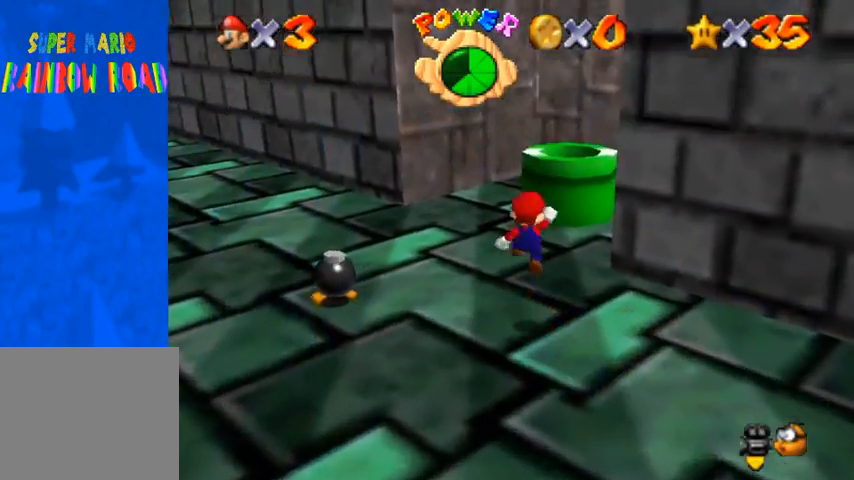
{"buttons": [], "left_stick": "center", "right_stick": "center", "events": [[133, "SQUARE", "down"], [267, "CROSS", "up"], [267, "SQUARE", "up"], [300, "left_stick", "right"], [467, "left_stick", "center"]]}
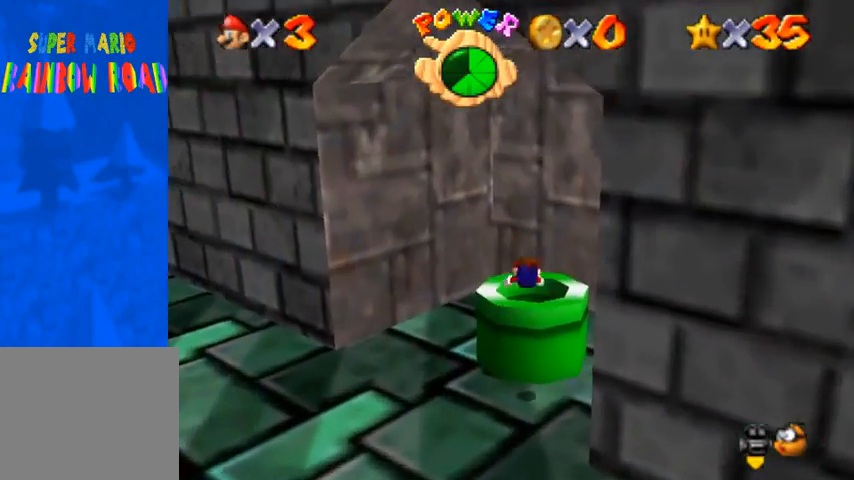
{"buttons": [], "left_stick": "down", "right_stick": "center", "events": [[67, "left_stick", "down"], [300, "SQUARE", "down"], [367, "CROSS", "down"], [400, "SQUARE", "up"], [467, "CROSS", "up"]]}
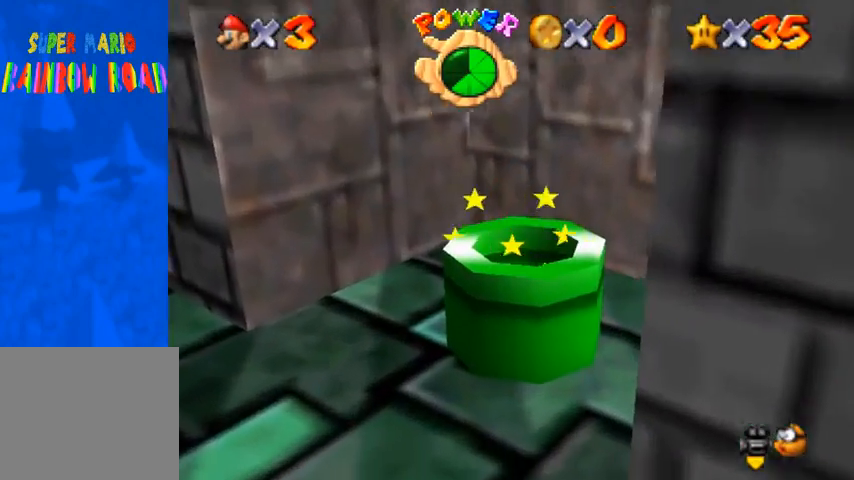
{"buttons": [], "left_stick": "center", "right_stick": "center", "events": [[233, "left_stick", "center"]]}